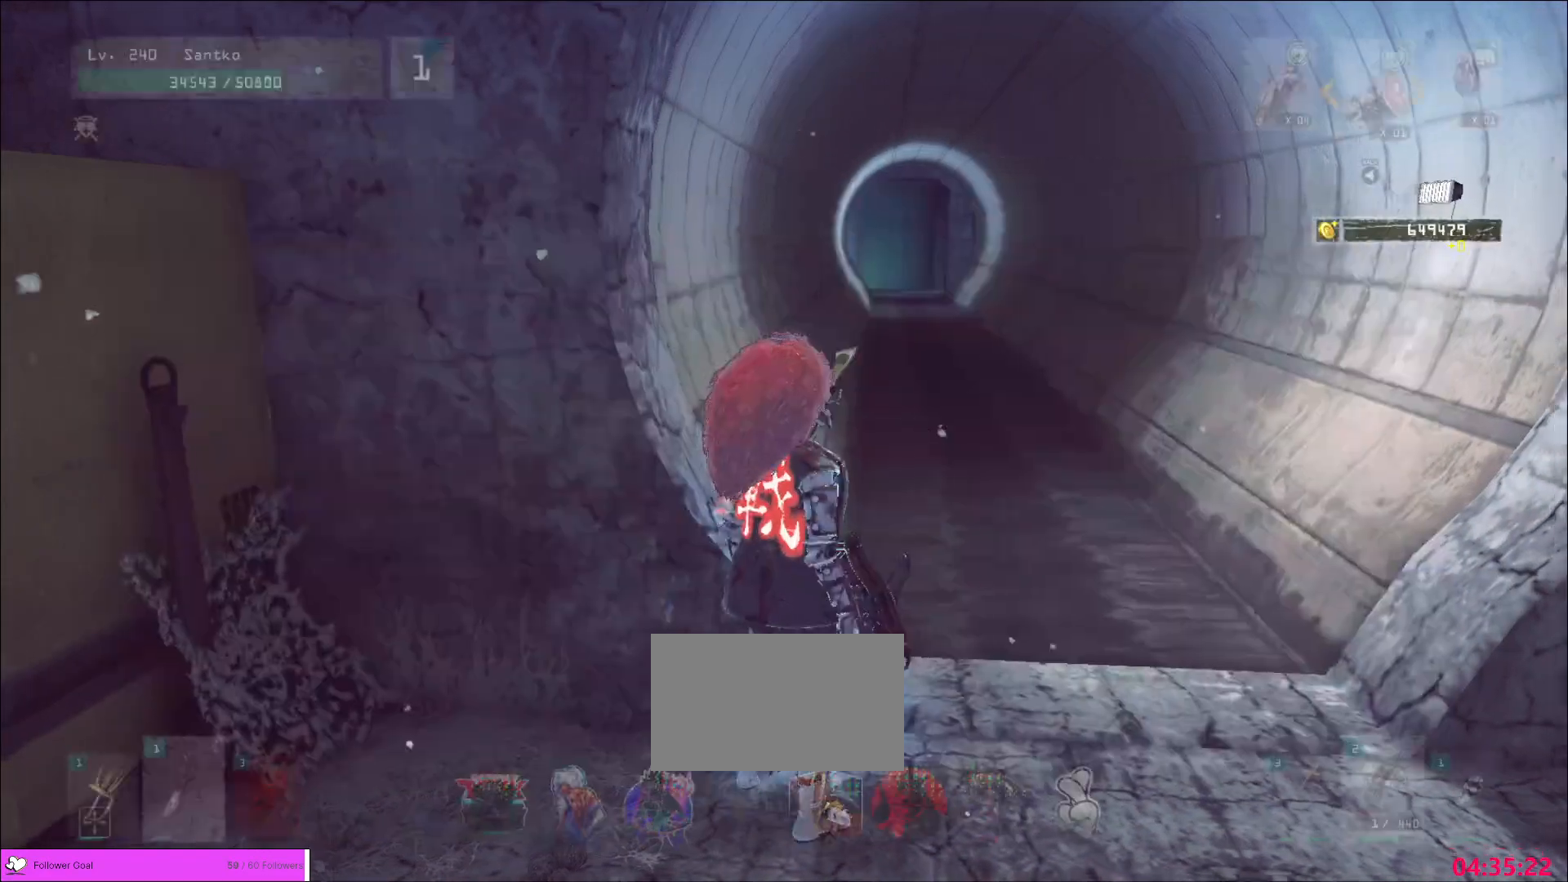
Gameplay with keyboard and mouse; each line is a JSON object with the keys and mouse buttons held at the frame after it. "events" lists presses ("down") and releases ("up") of "1", "2", "3", "4", "5", "a", "alt", "b", "c", "ctrl", "d", "e", "f", "g", "q", "r", "s", "shift", "space", "t", "tab", "v", "w", "x", "z", "mouse_left", "mouse_wheel", "mouse_right", "mouse_mb4" and "mouse_mb5" between this image and that frame as [ms after this image, input, new state], when the widget could be followed in between. "mouse_left", "mouse_wheel", "mouse_right", "mouse_mb4", "mouse_mb5" = the "left", "wheel", "right", "mb4", "mb5" buttons of the "mouse" list. No other keys are recorded. "wheel" means that the mouse wheel is clicked or scrolled. Not read: mouse_move.
{"keys": ["w"], "mouse": [], "events": [[40, "w", "down"], [240, "d", "up"], [360, "4", "down"], [440, "4", "up"]]}
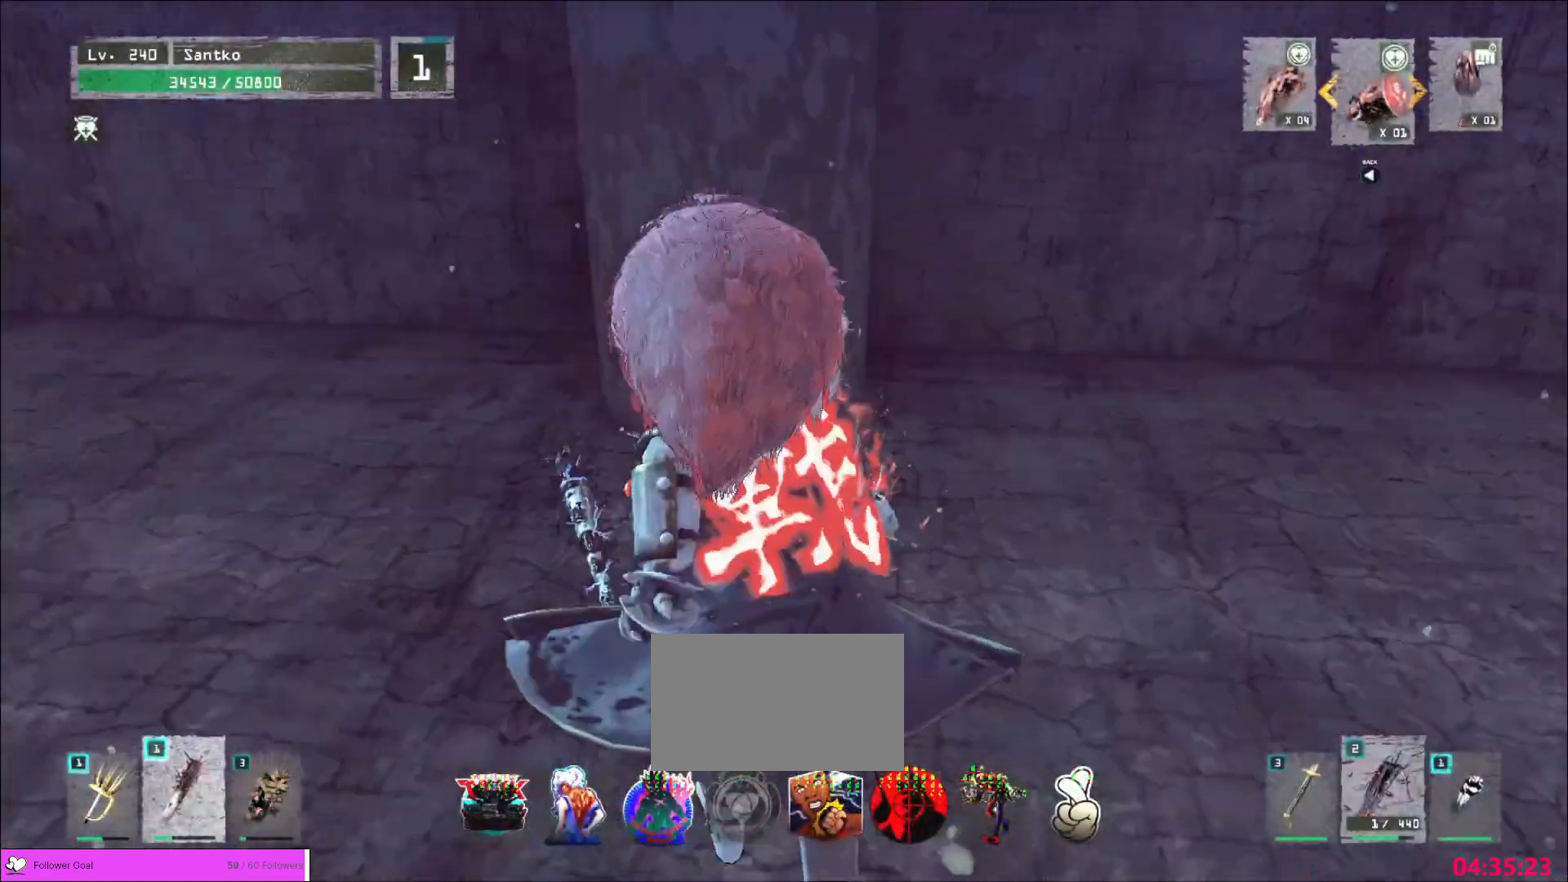
{"keys": ["a", "w"], "mouse": [], "events": [[160, "a", "down"], [280, "w", "up"], [520, "w", "down"]]}
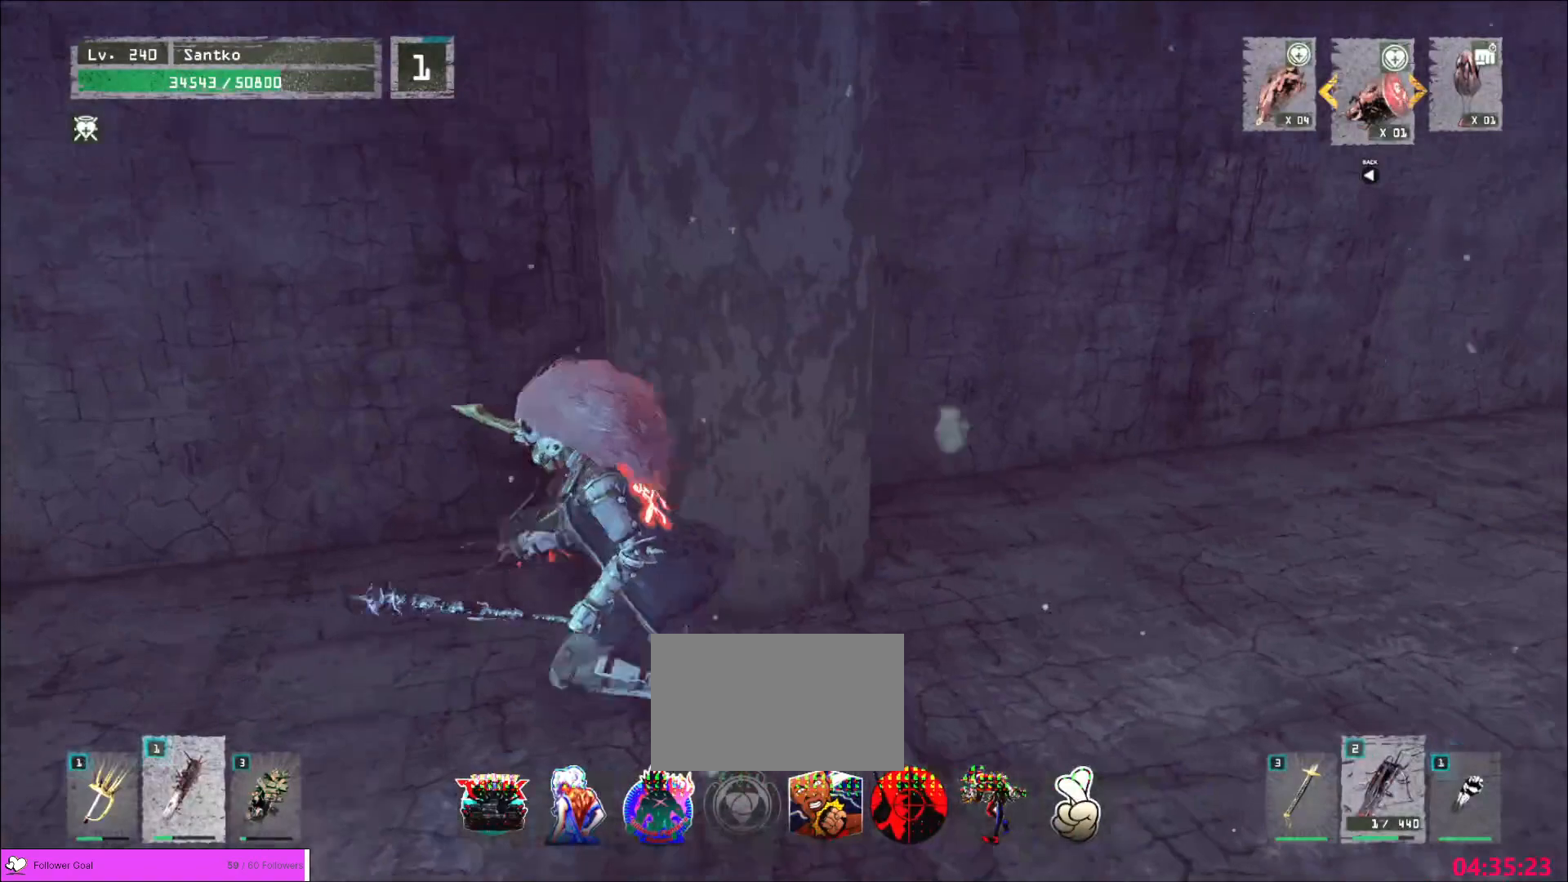
{"keys": ["a", "w"], "mouse": [], "events": [[80, "ctrl", "down"], [240, "ctrl", "up"]]}
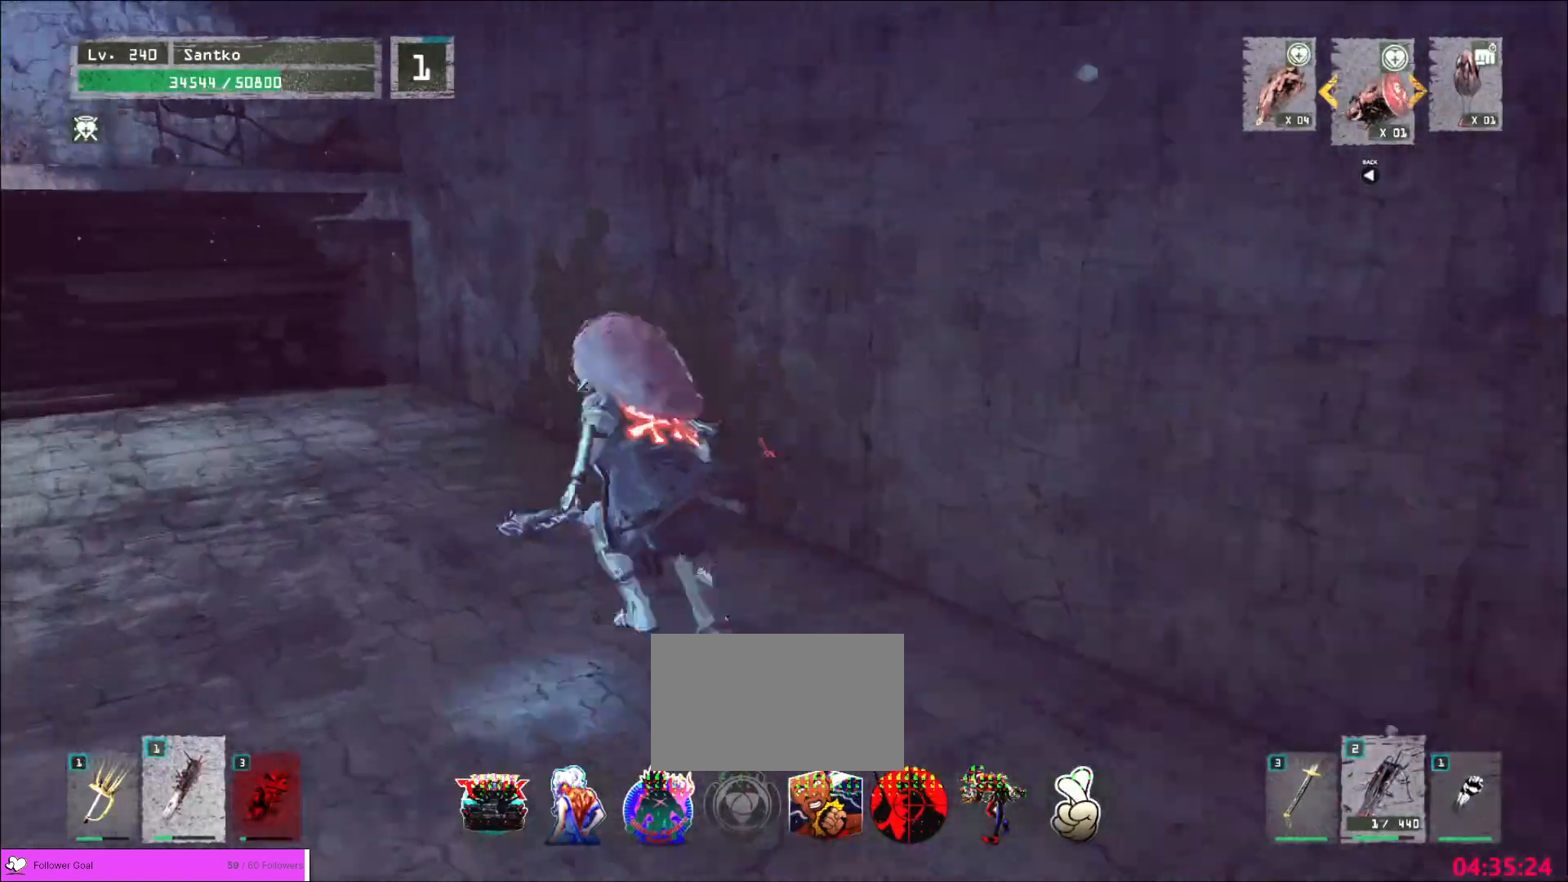
{"keys": ["w"], "mouse": [], "events": [[520, "a", "up"]]}
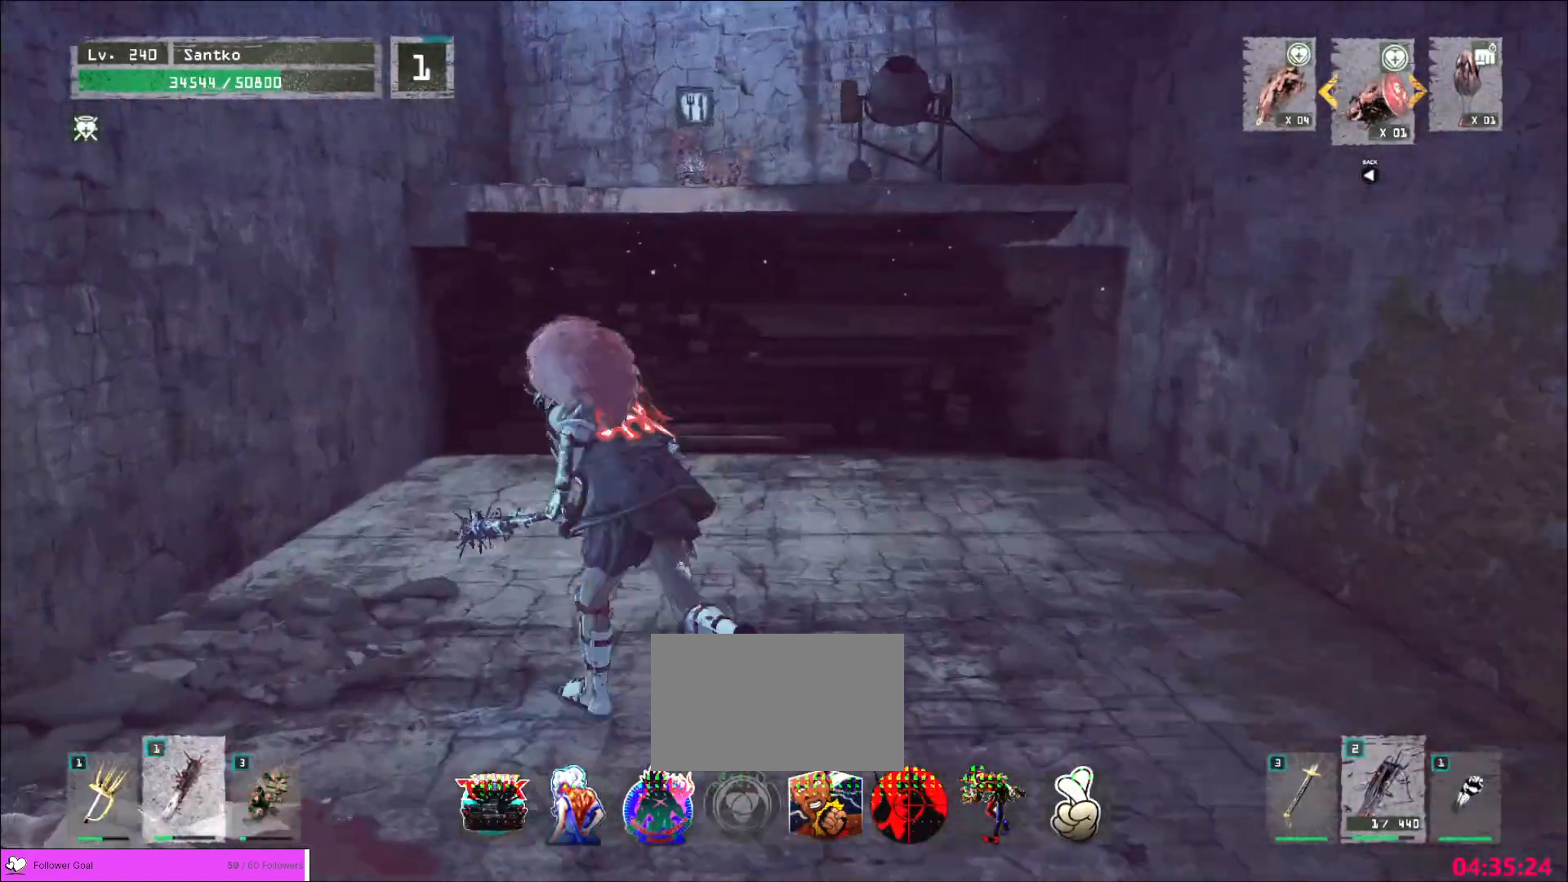
{"keys": ["w"], "mouse": [], "events": [[240, "space", "down"], [360, "space", "up"]]}
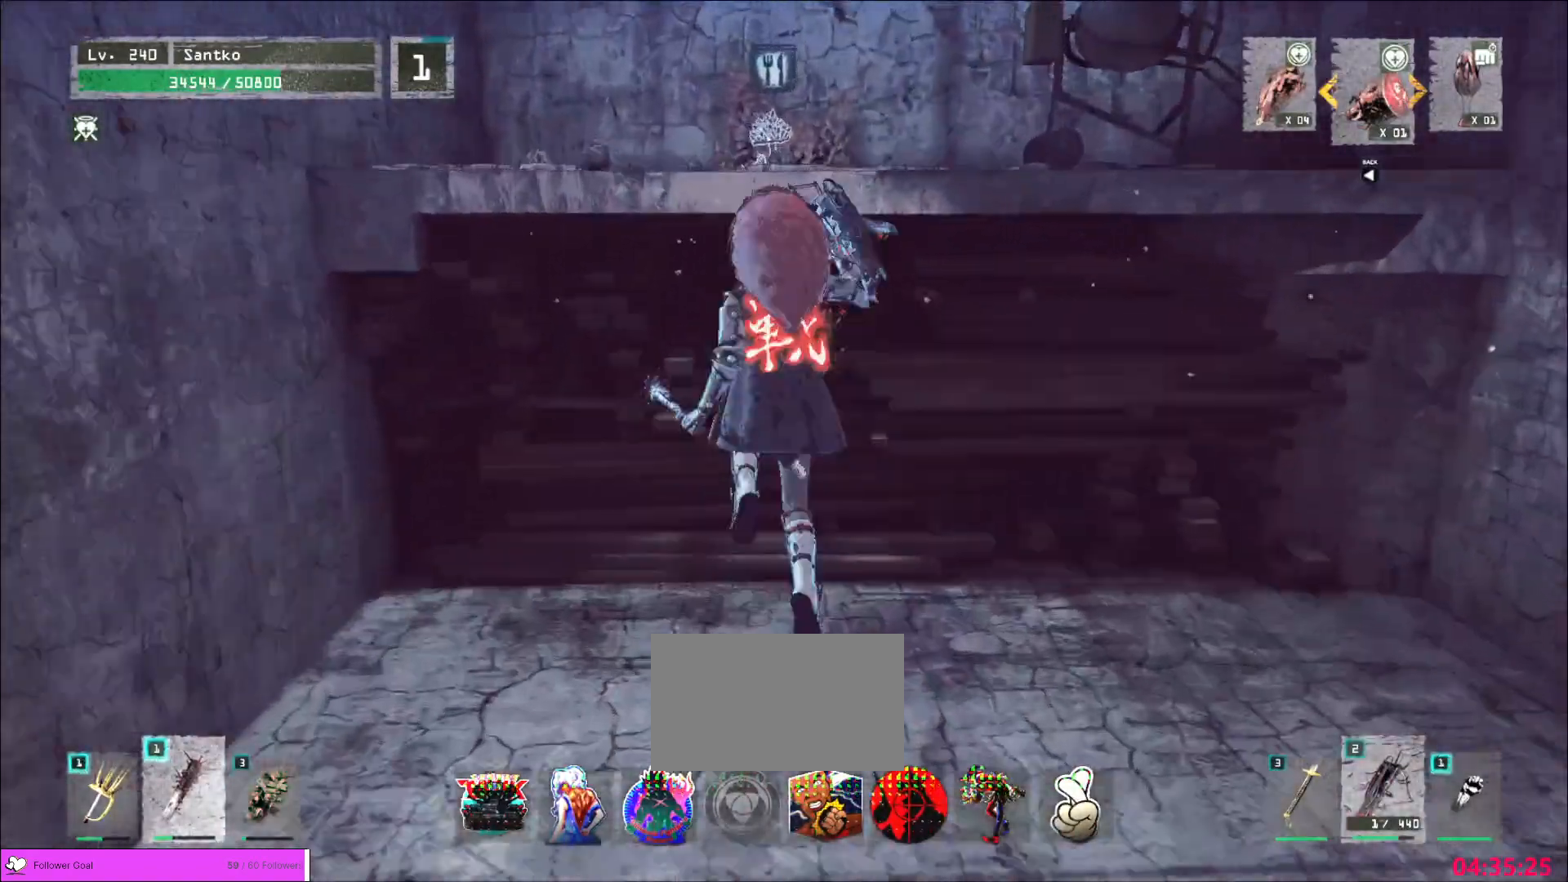
{"keys": ["space", "w"], "mouse": [], "events": [[480, "space", "down"]]}
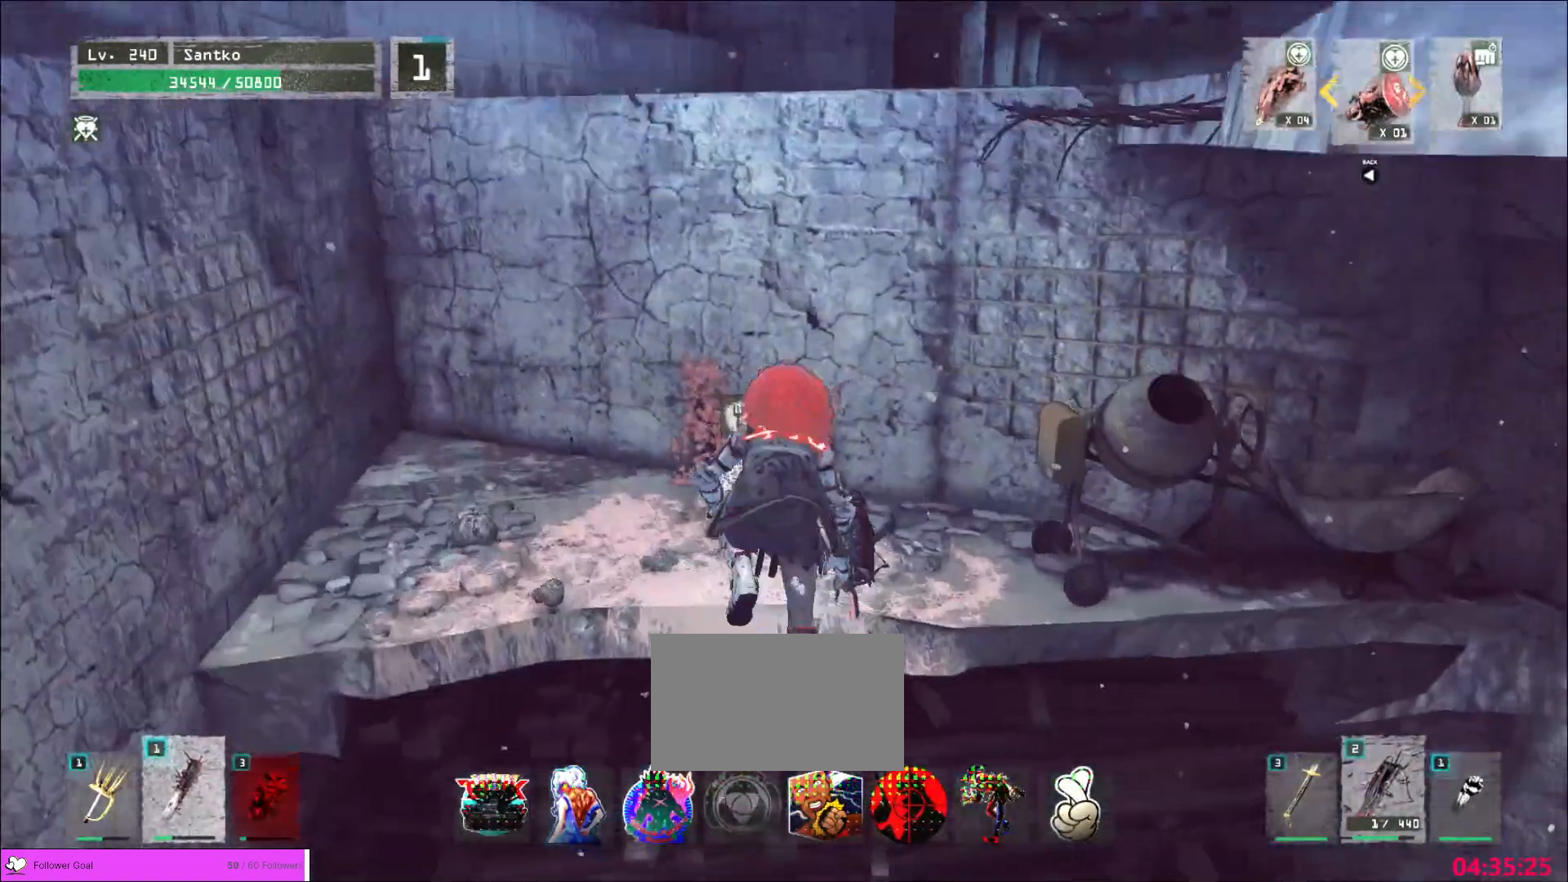
{"keys": ["w"], "mouse": [], "events": [[80, "space", "up"], [160, "space", "down"], [400, "space", "up"]]}
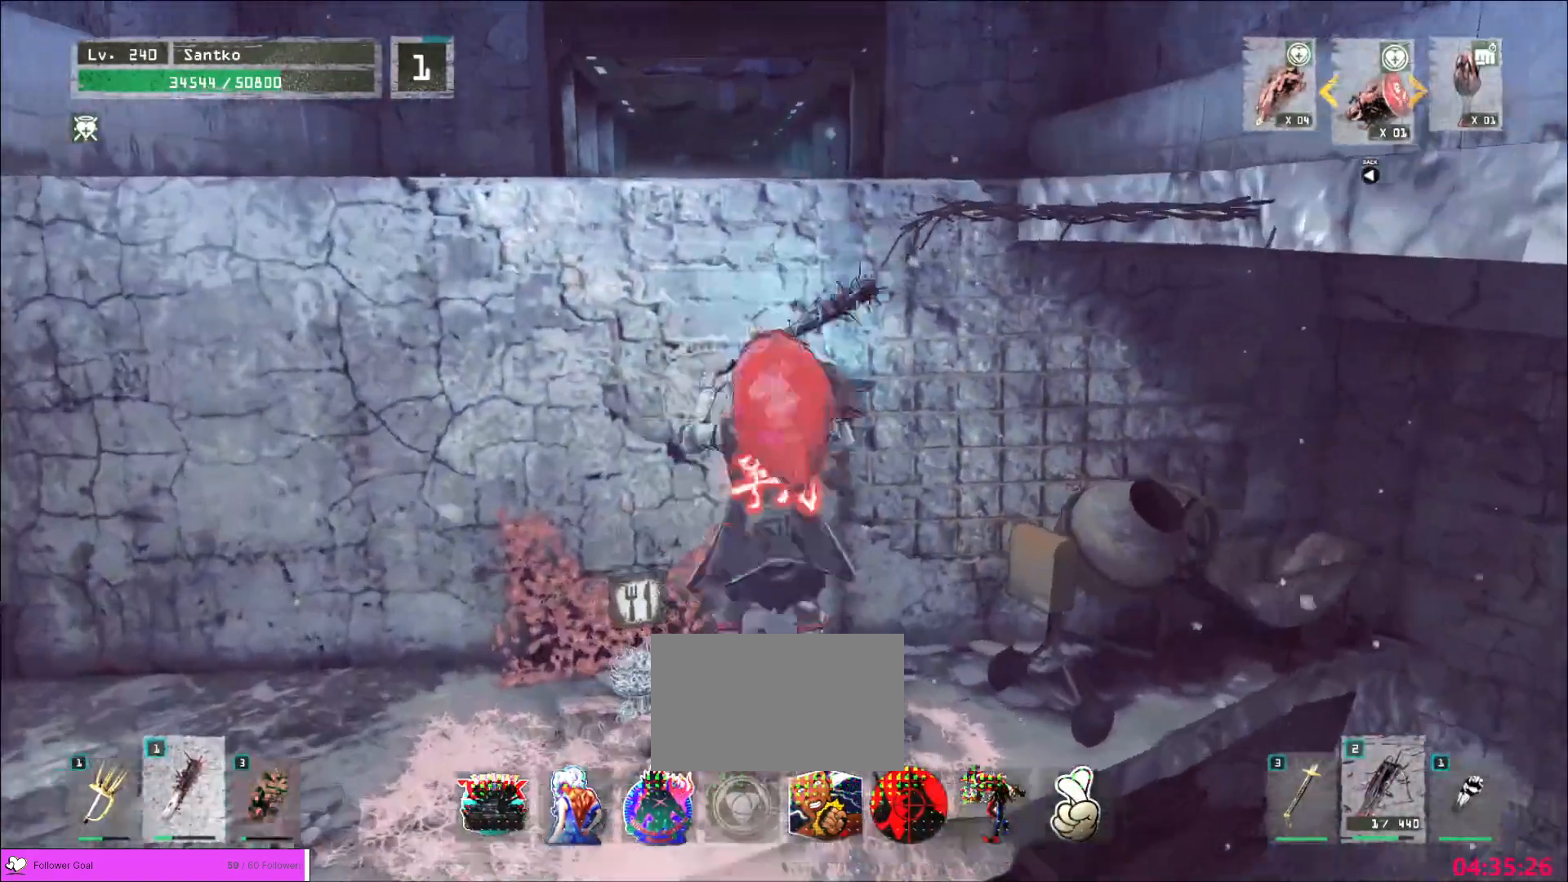
{"keys": ["a", "w"], "mouse": [], "events": [[280, "a", "down"]]}
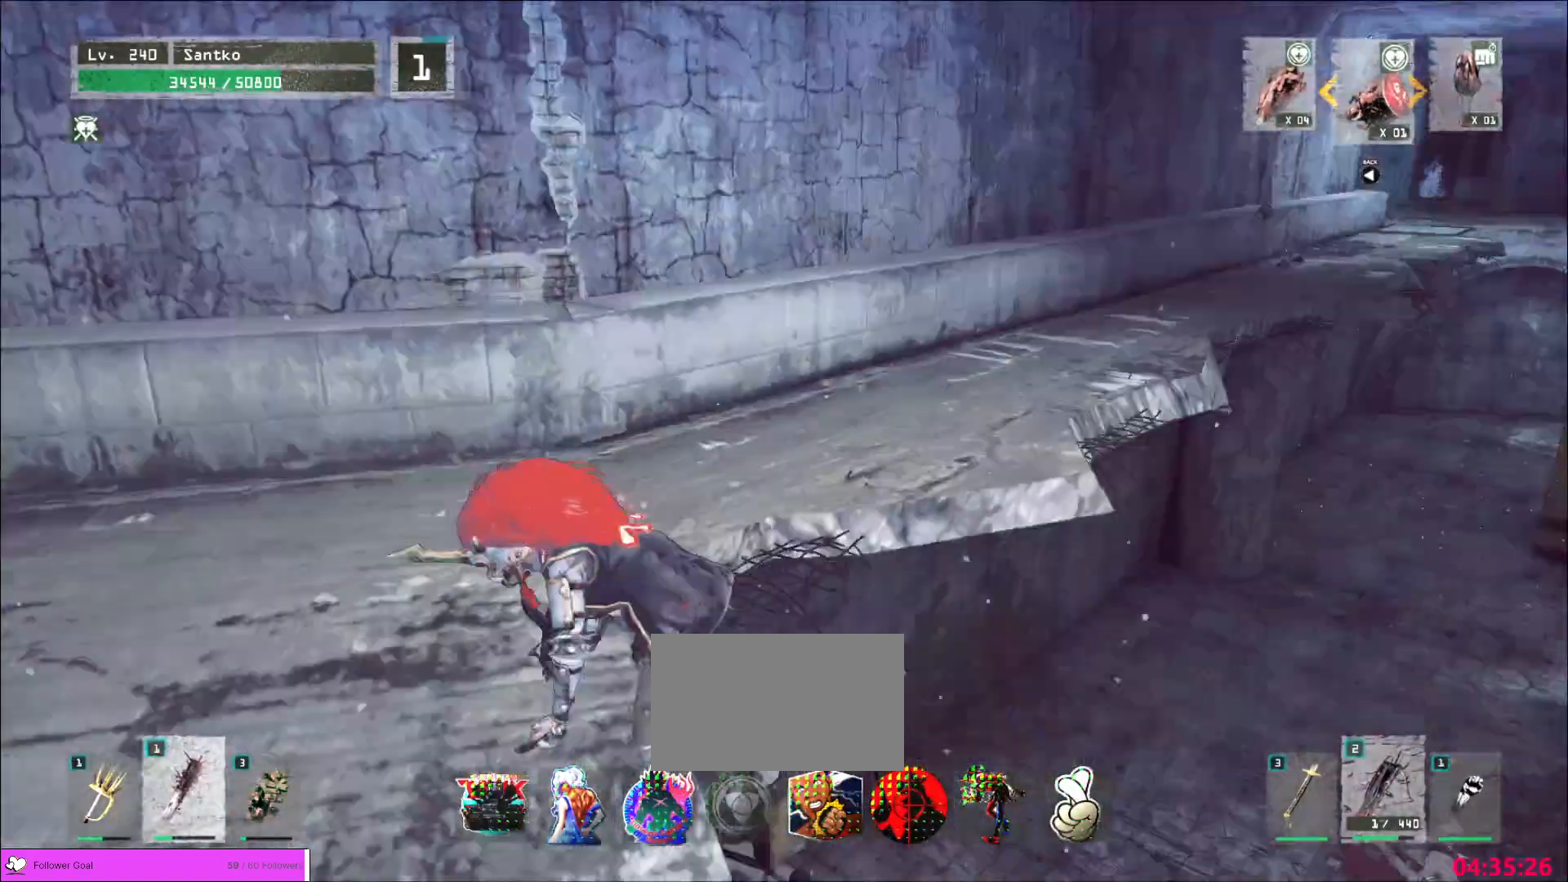
{"keys": ["a", "ctrl", "w"], "mouse": [], "events": [[400, "ctrl", "down"]]}
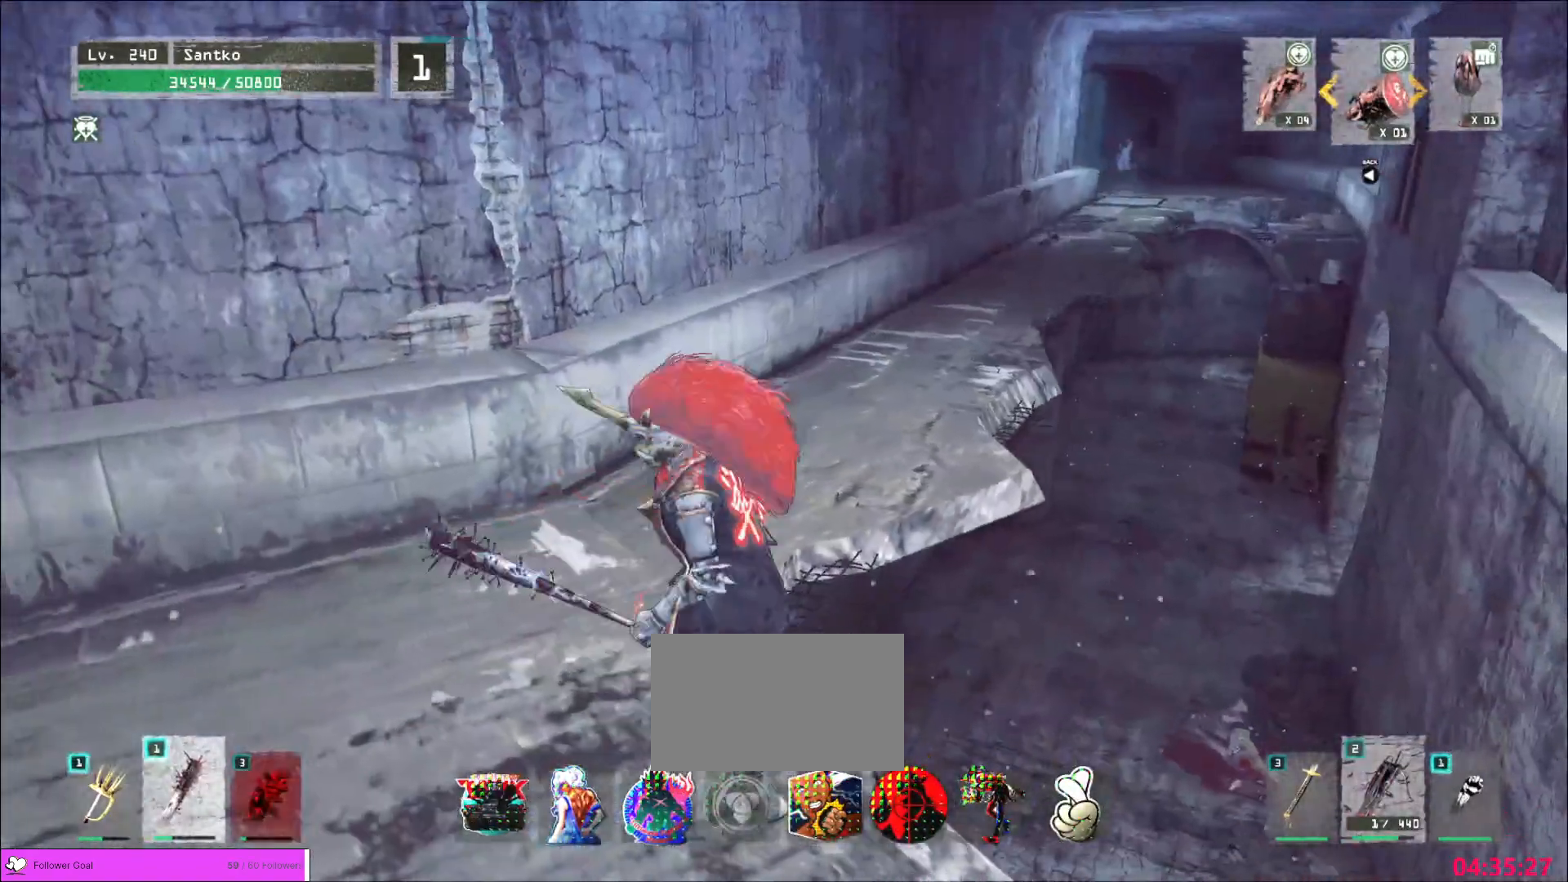
{"keys": ["w"], "mouse": [], "events": [[80, "ctrl", "up"], [120, "a", "up"]]}
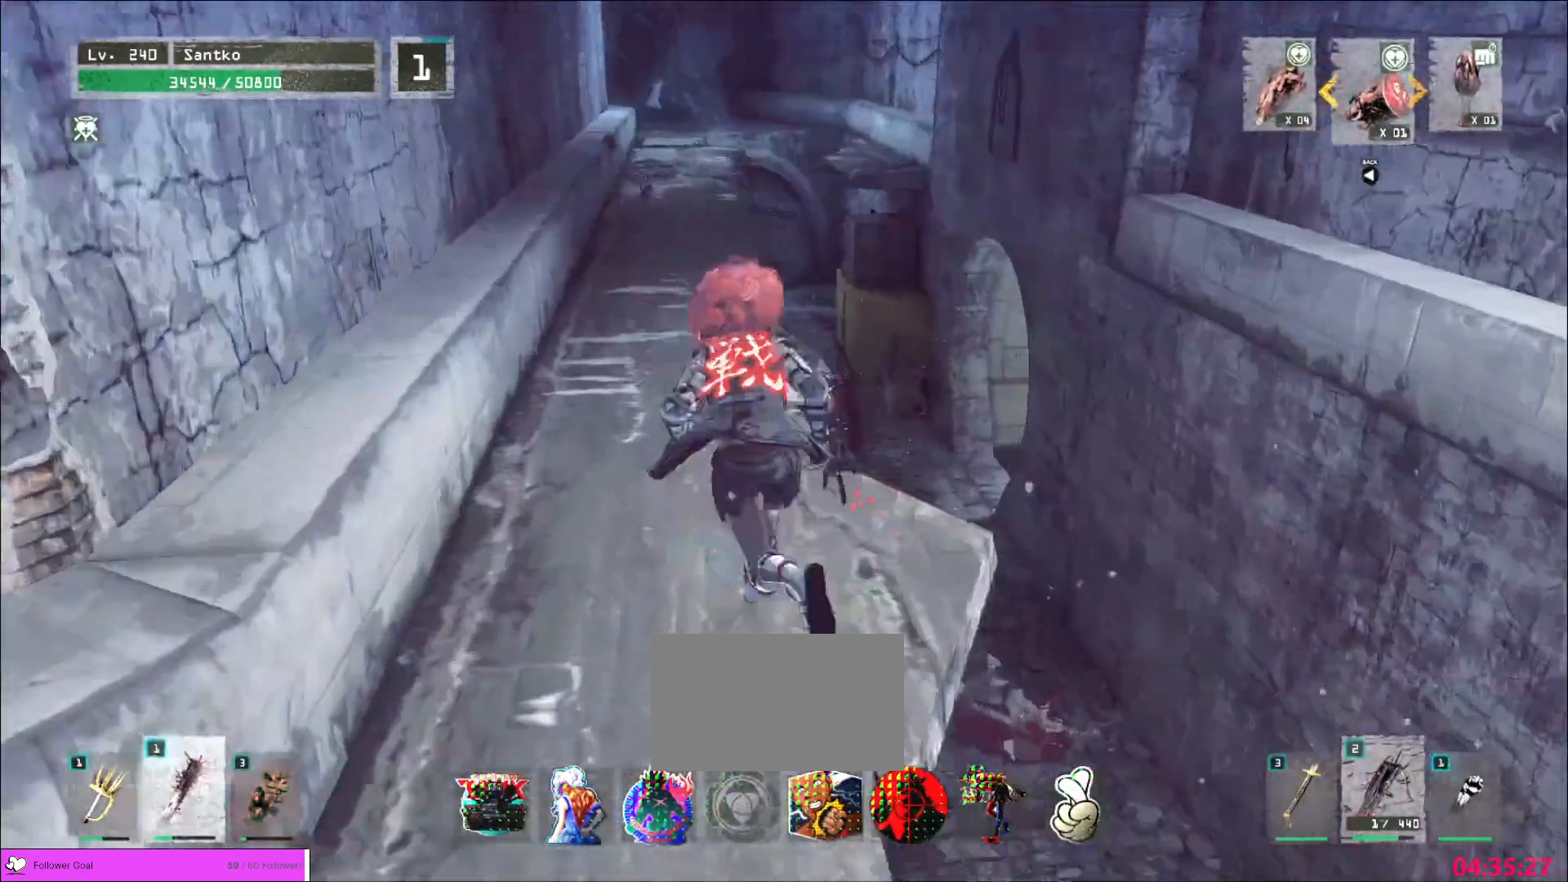
{"keys": ["w"], "mouse": [], "events": []}
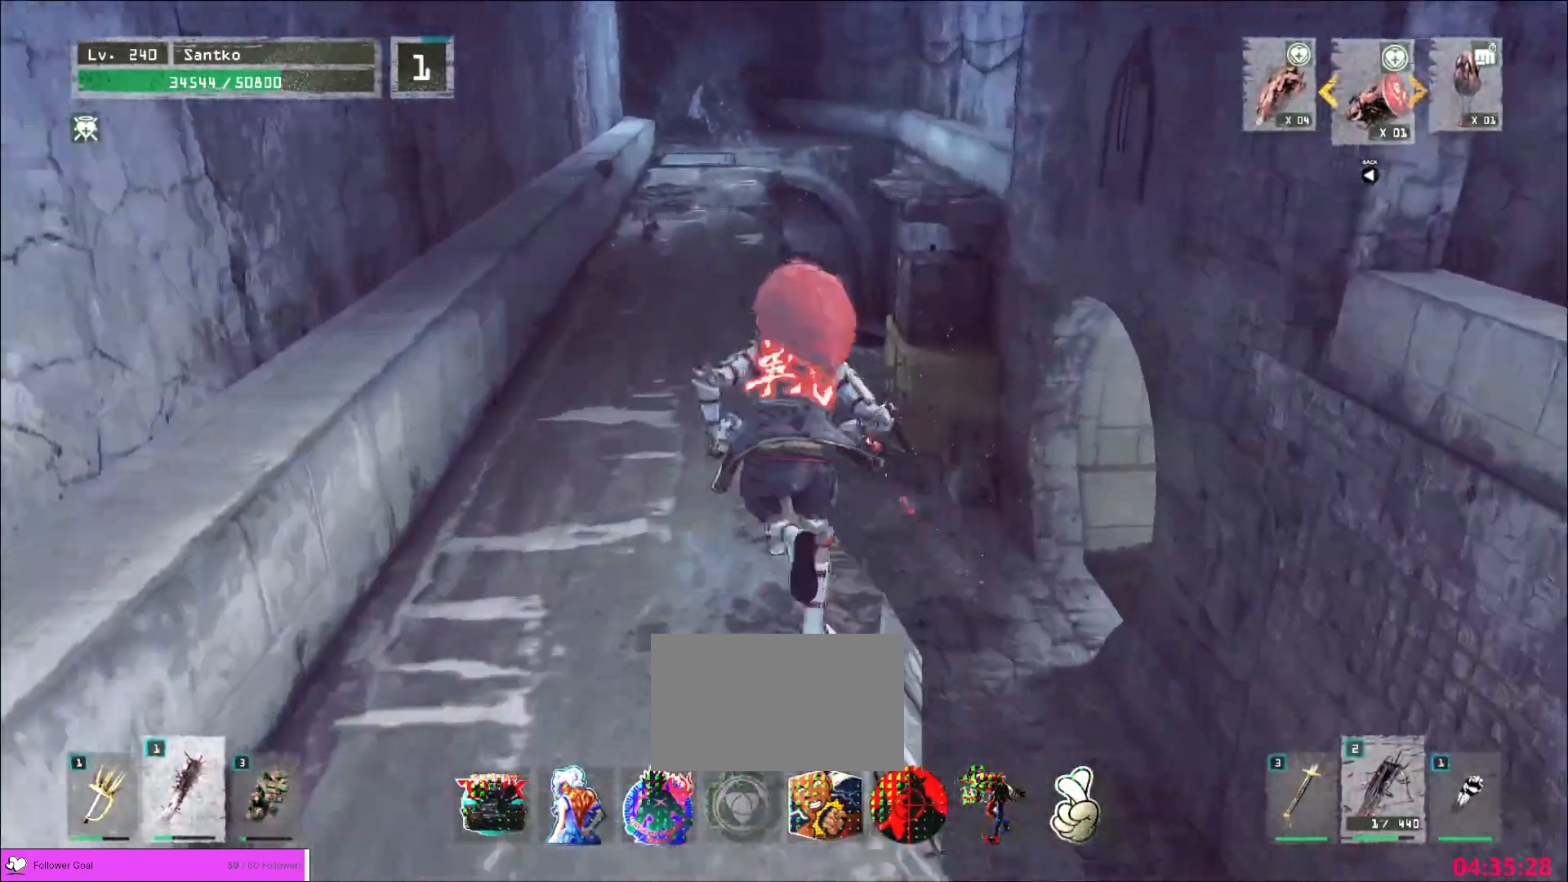
{"keys": ["w"], "mouse": [], "events": [[240, "a", "down"], [320, "a", "up"]]}
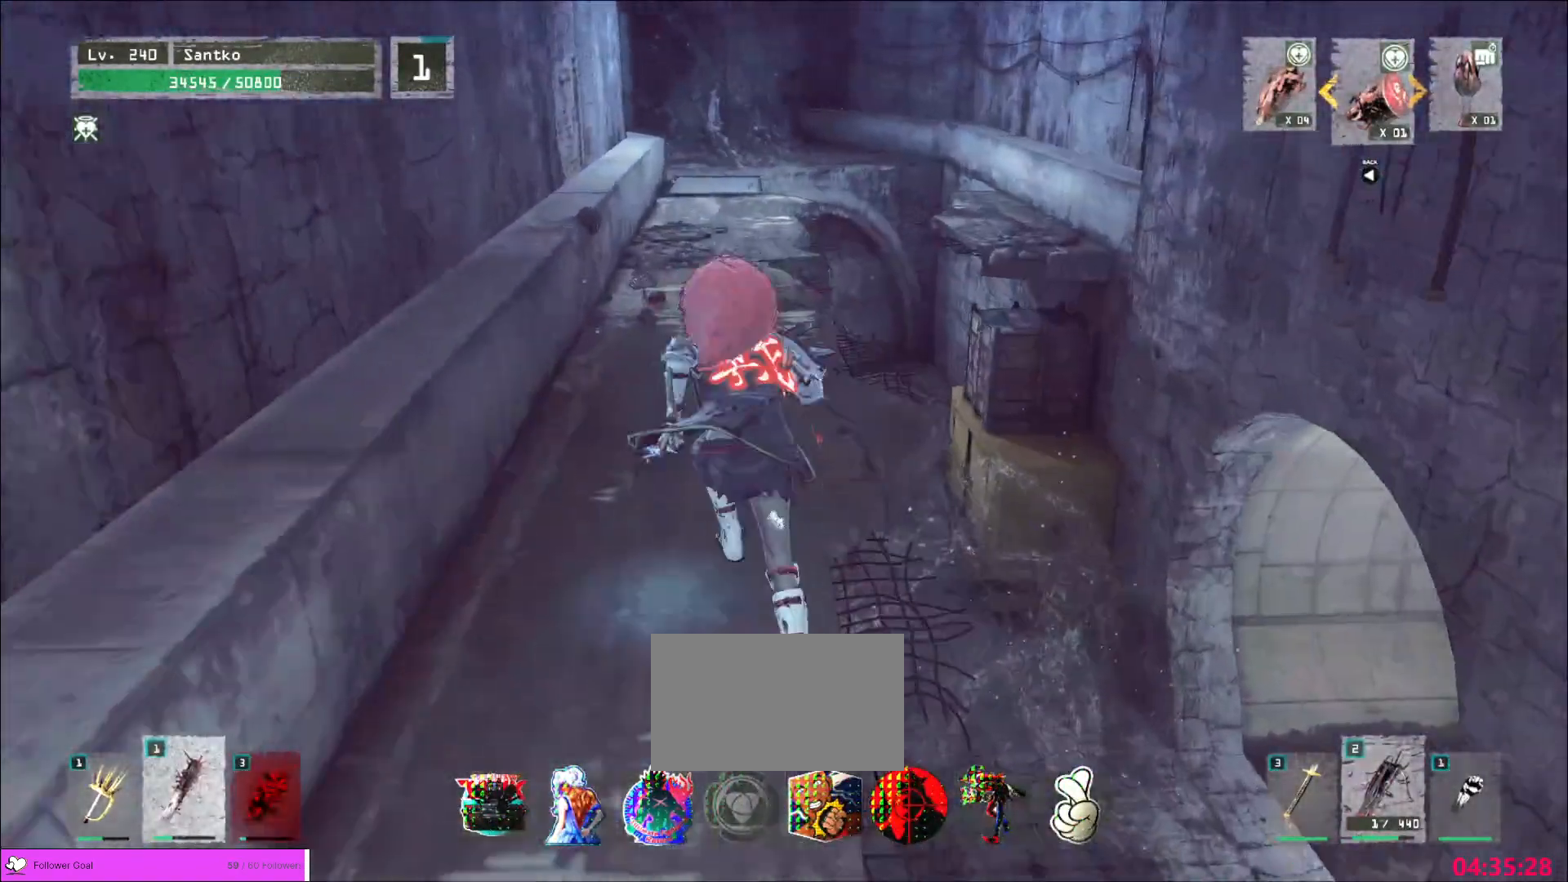
{"keys": ["w"], "mouse": [], "events": []}
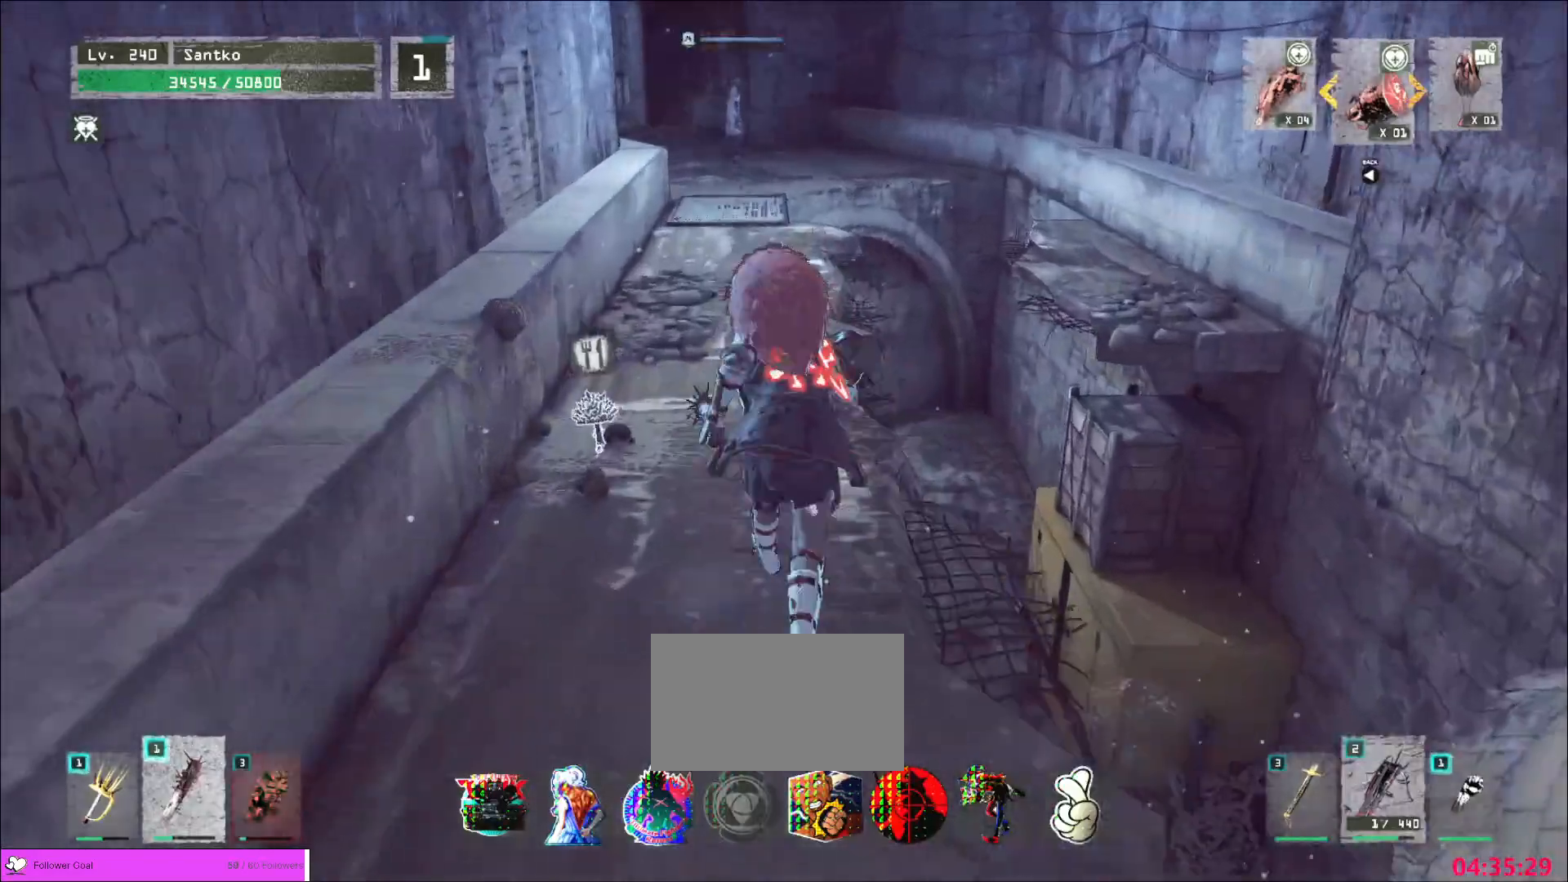
{"keys": ["a", "w"], "mouse": [], "events": [[520, "a", "down"]]}
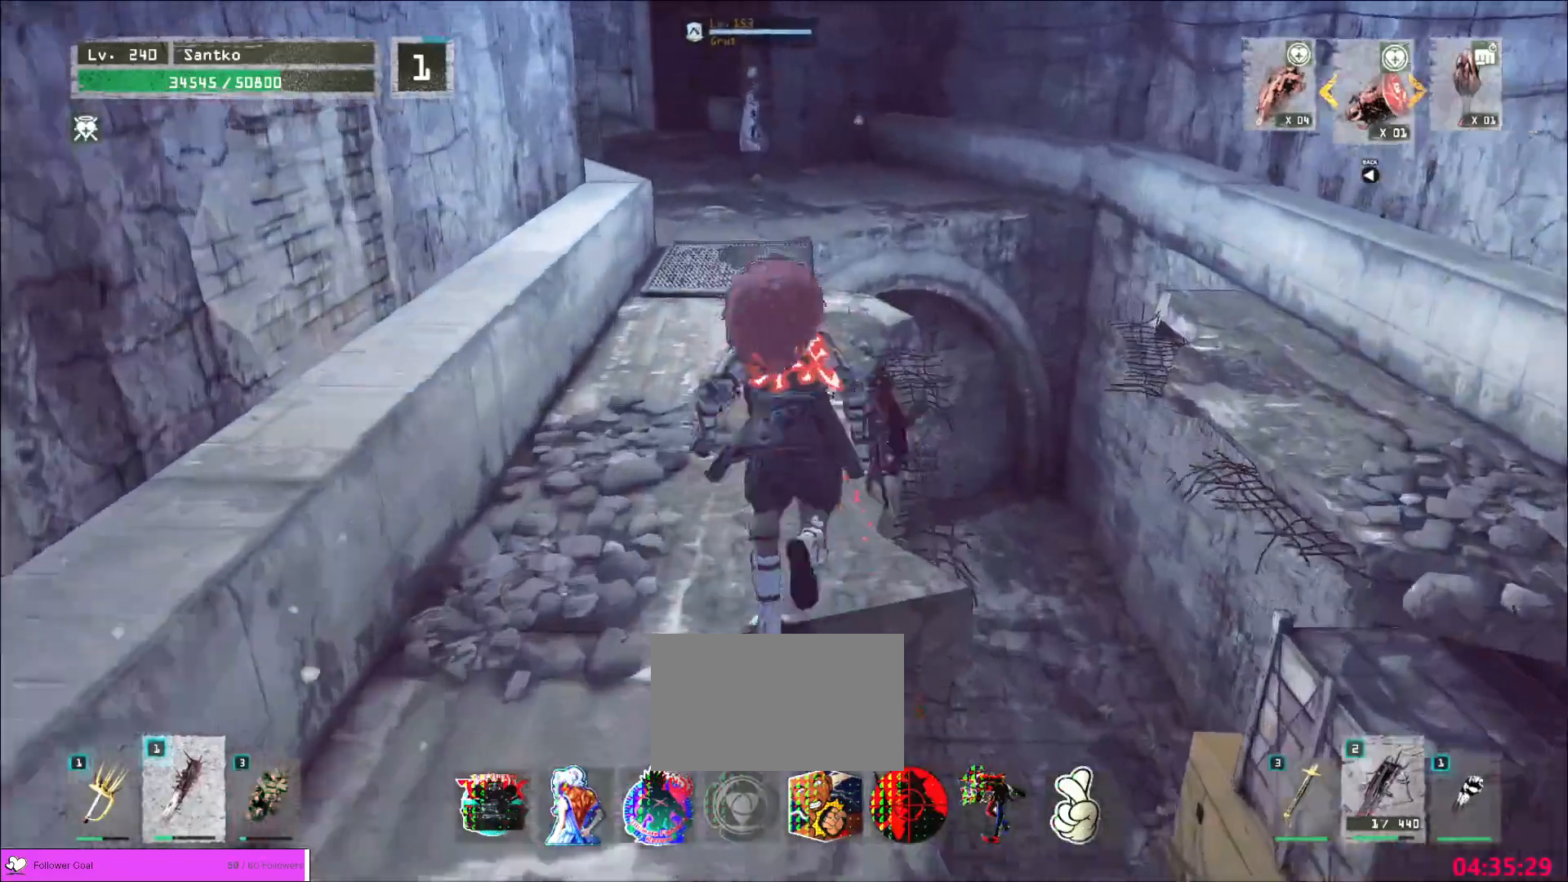
{"keys": ["ctrl"], "mouse": [], "events": [[200, "a", "up"], [360, "w", "up"], [440, "ctrl", "down"]]}
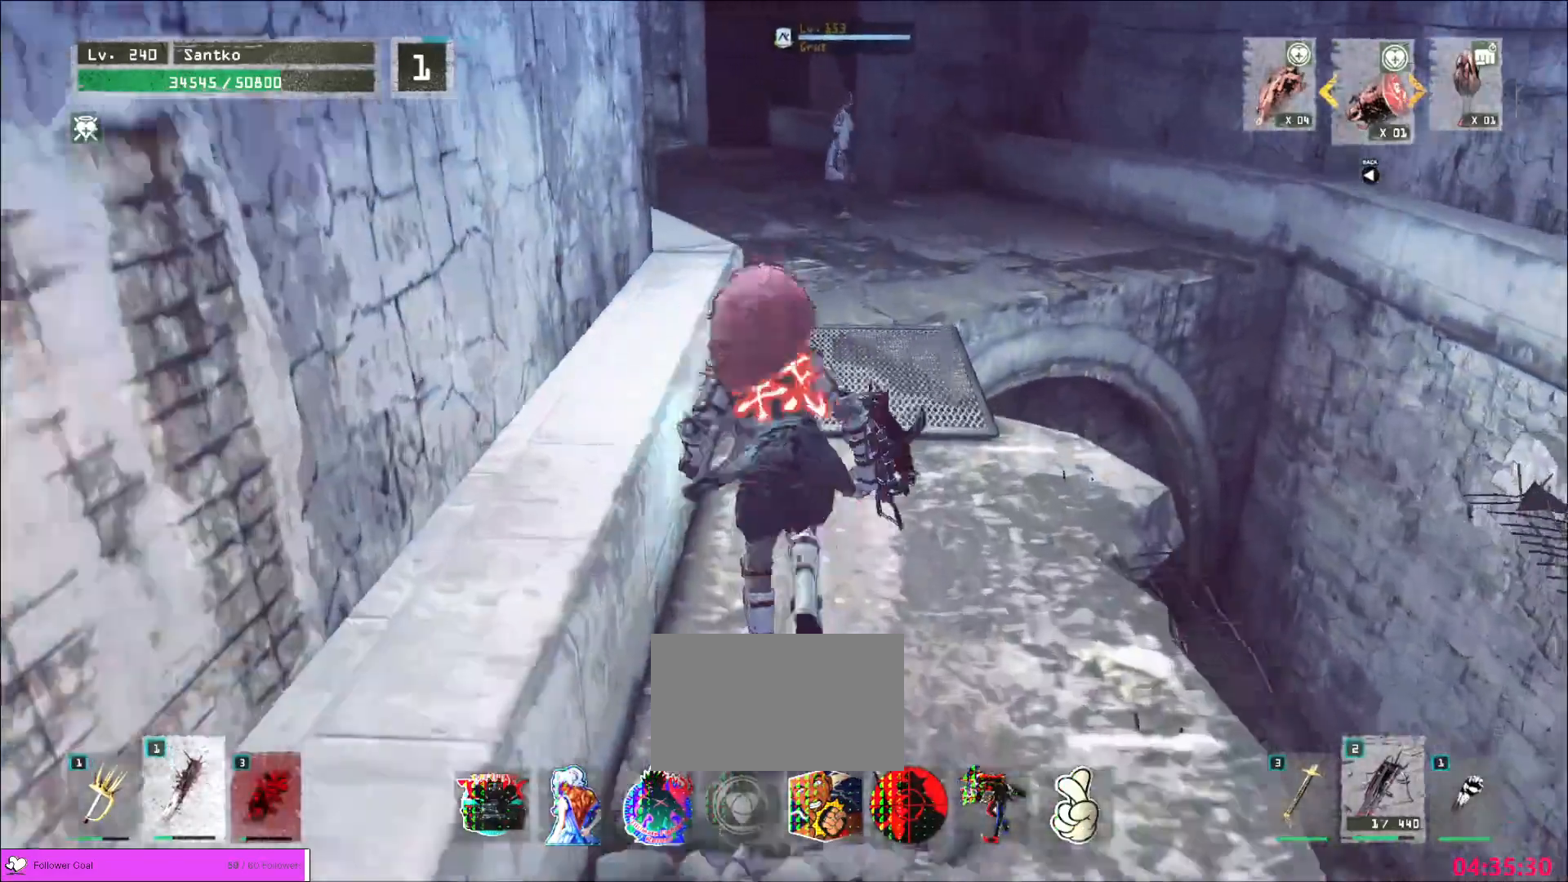
{"keys": ["w"], "mouse": [], "events": [[40, "ctrl", "up"], [40, "w", "down"], [200, "q", "down"], [320, "q", "up"]]}
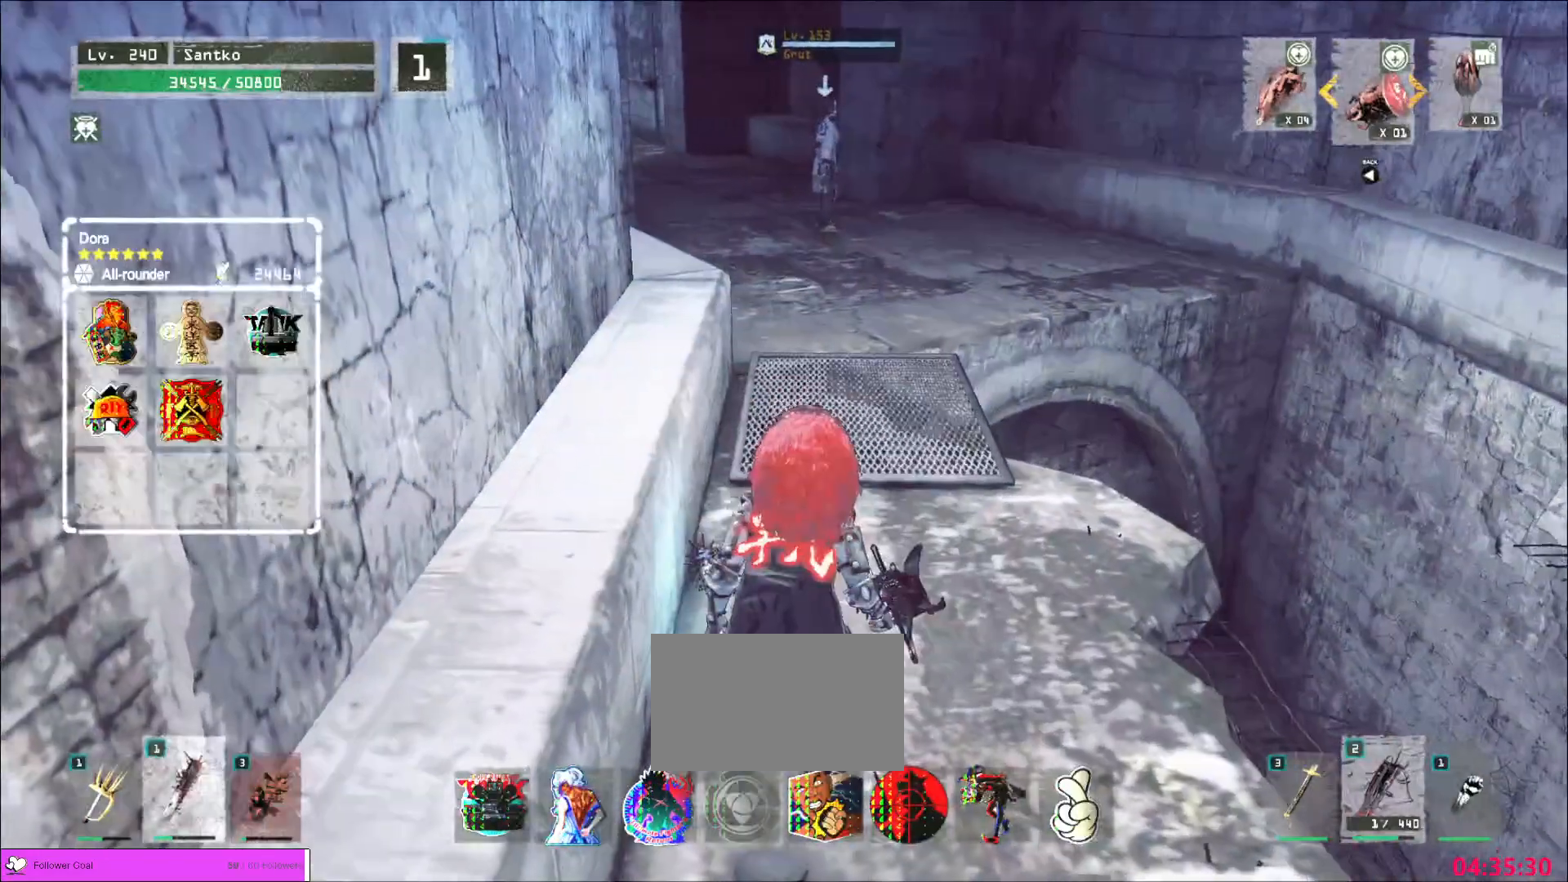
{"keys": ["w"], "mouse": [], "events": []}